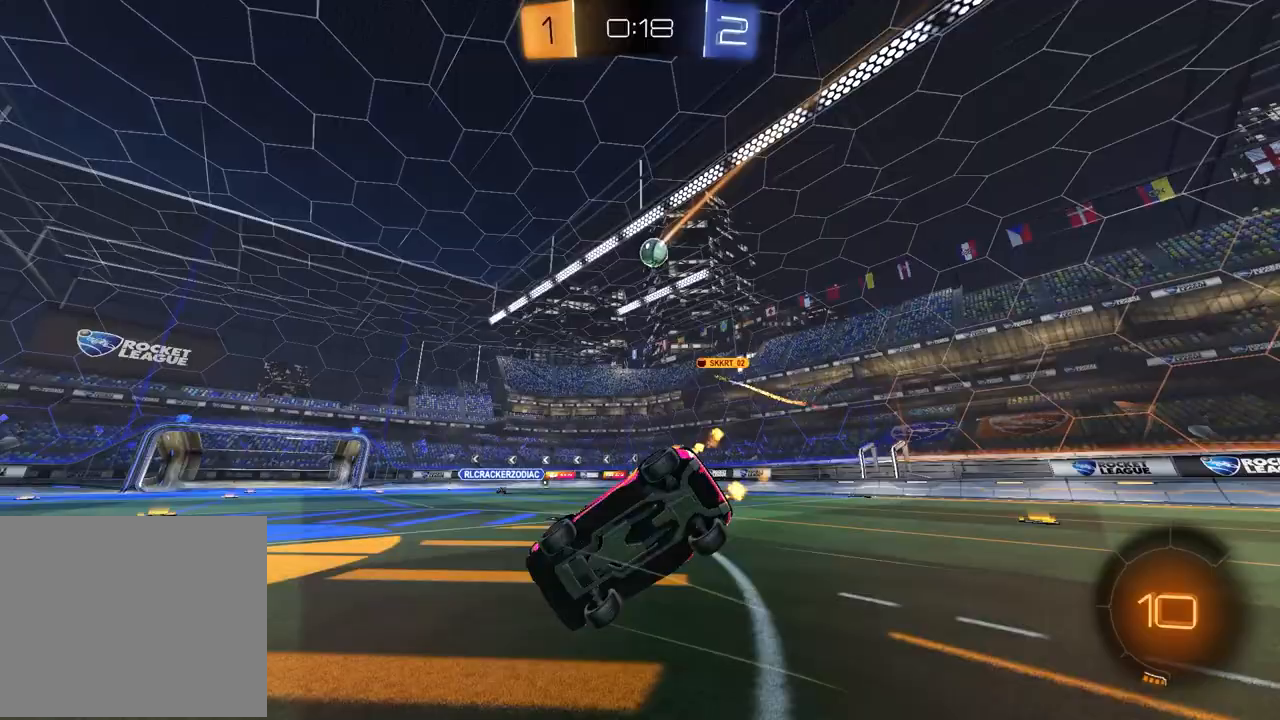
Gameplay with a controller (PlayStation layout); each line is a JSON object with the inputs held at the frame after it. "events" lists button and stick changes between this image and that frame as [ms after this image, input, new state], when the widget could be followed in between.
{"buttons": ["SQUARE", "R2"], "left_stick": "down-right", "right_stick": "center", "events": [[167, "left_stick", "down-right"], [250, "SQUARE", "down"]]}
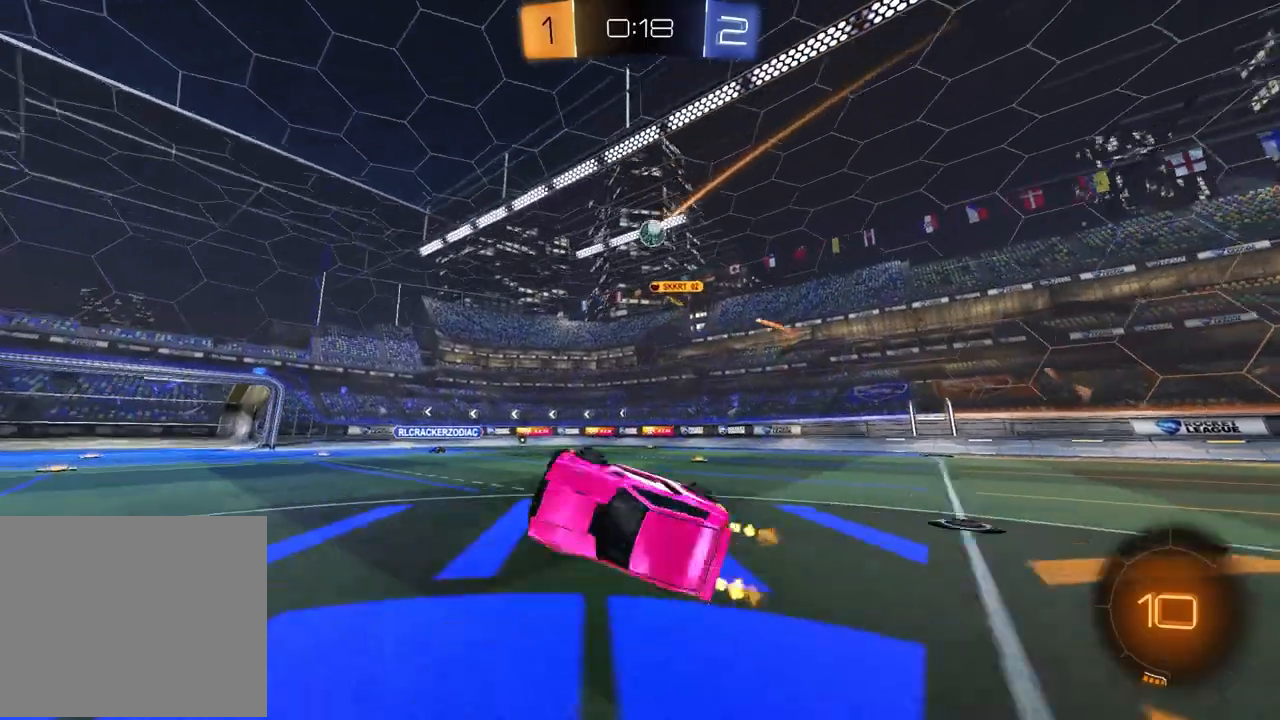
{"buttons": [], "left_stick": "left", "right_stick": "center", "events": [[50, "SQUARE", "up"], [67, "left_stick", "center"], [200, "R2", "up"], [400, "left_stick", "left"]]}
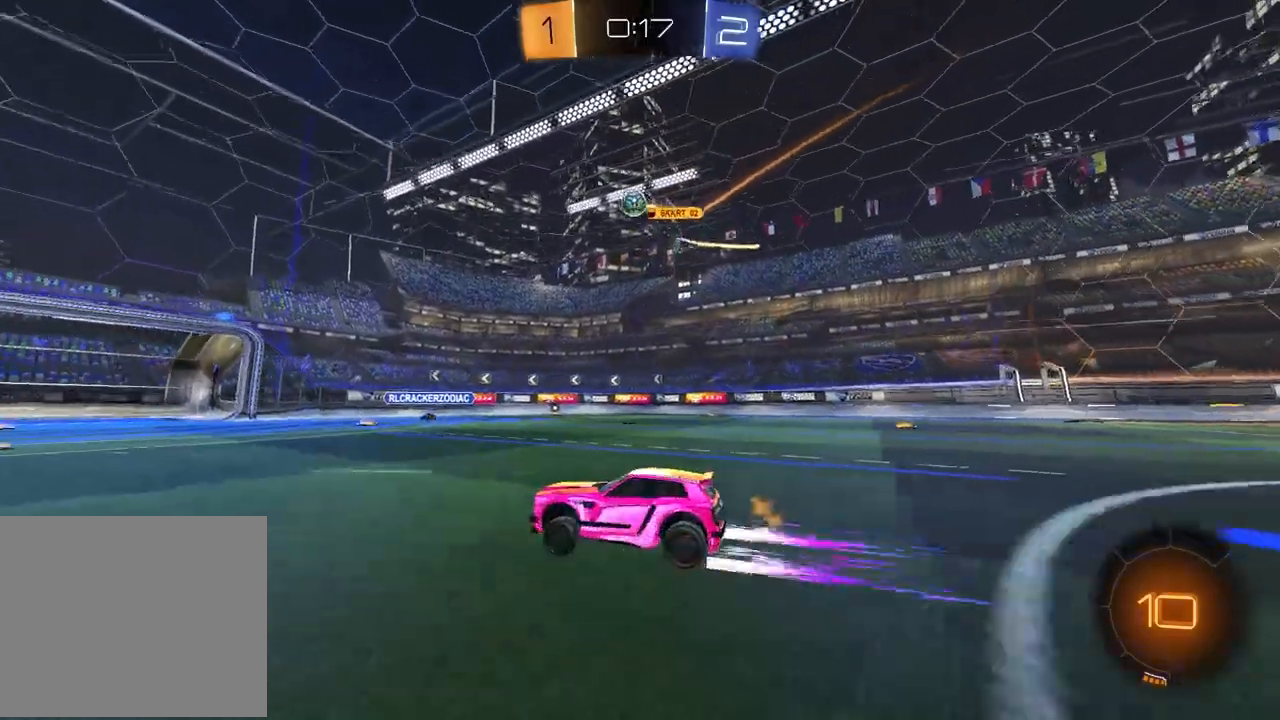
{"buttons": [], "left_stick": "right", "right_stick": "center", "events": [[133, "left_stick", "center"], [150, "L2", "down"], [350, "L2", "up"], [367, "left_stick", "right"]]}
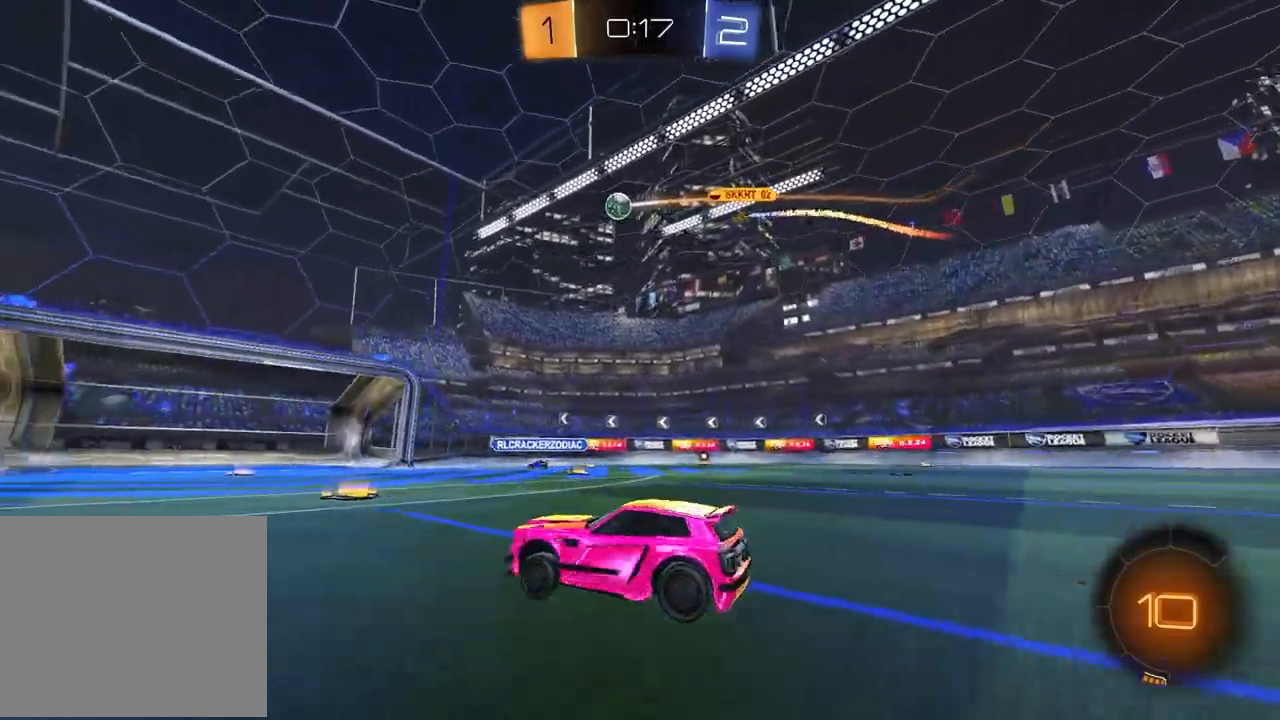
{"buttons": ["R2"], "left_stick": "center", "right_stick": "center", "events": [[200, "left_stick", "center"], [317, "left_stick", "right"], [450, "left_stick", "center"], [483, "R2", "down"]]}
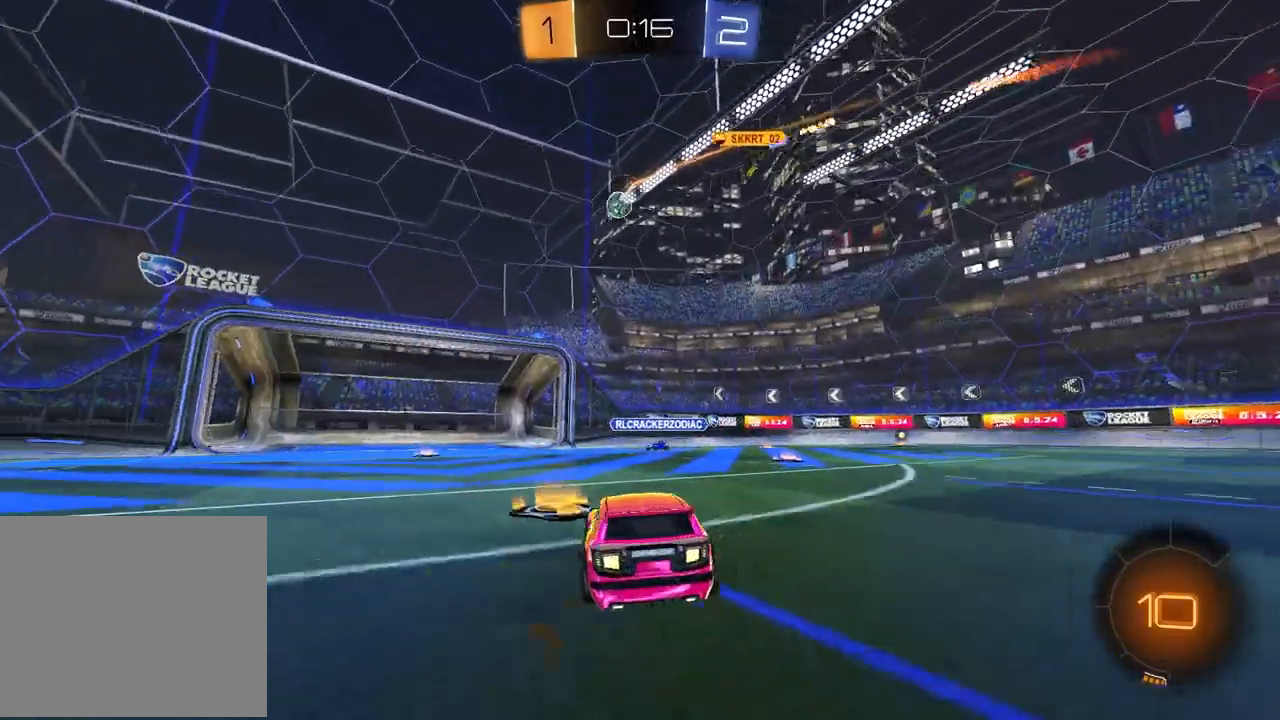
{"buttons": [], "left_stick": "left", "right_stick": "center", "events": [[217, "left_stick", "left"], [317, "R2", "up"]]}
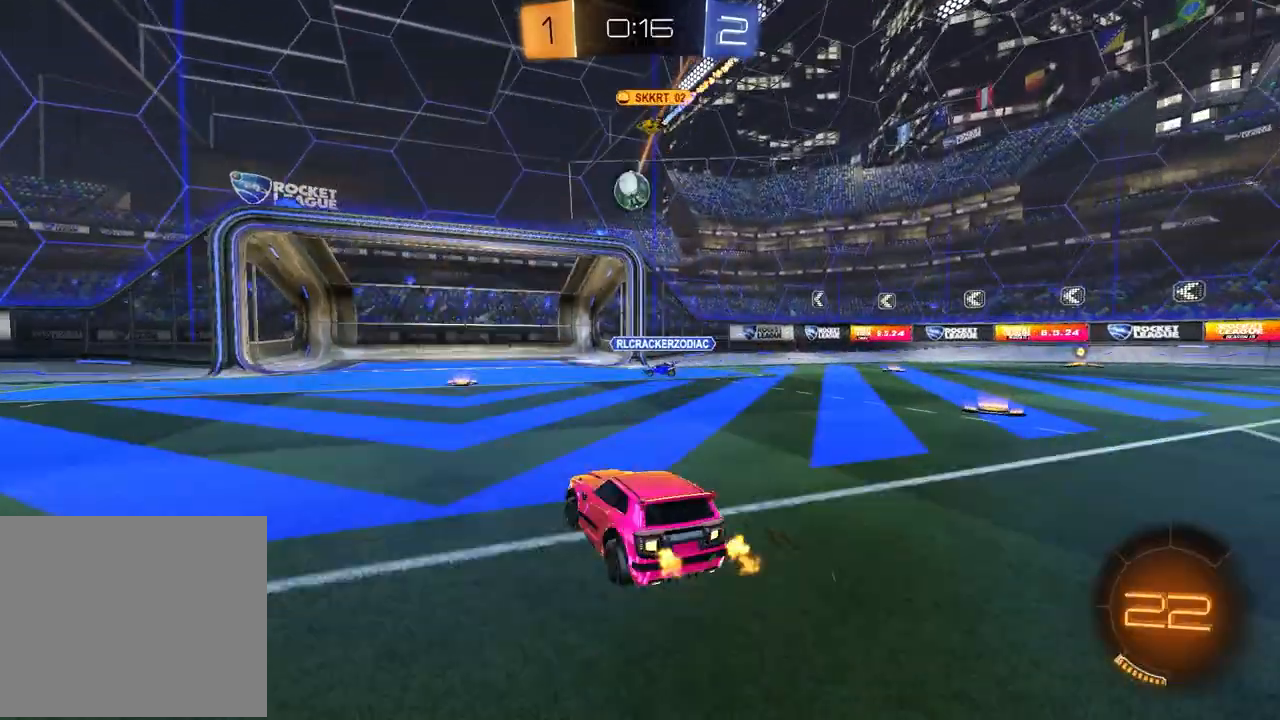
{"buttons": [], "left_stick": "left", "right_stick": "center", "events": [[17, "left_stick", "center"], [50, "R2", "down"], [167, "R2", "up"], [183, "left_stick", "right"], [333, "left_stick", "center"], [483, "left_stick", "left"]]}
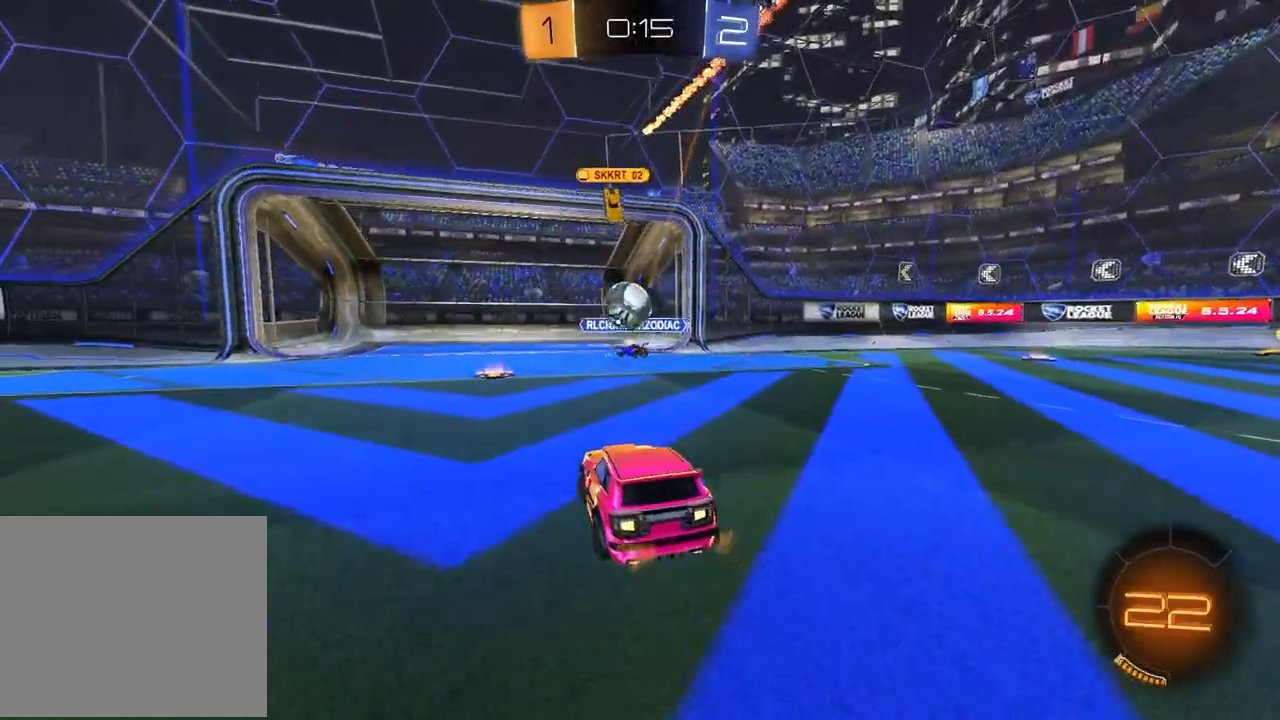
{"buttons": ["R2"], "left_stick": "left", "right_stick": "center", "events": [[217, "R2", "down"], [300, "left_stick", "center"], [433, "left_stick", "left"]]}
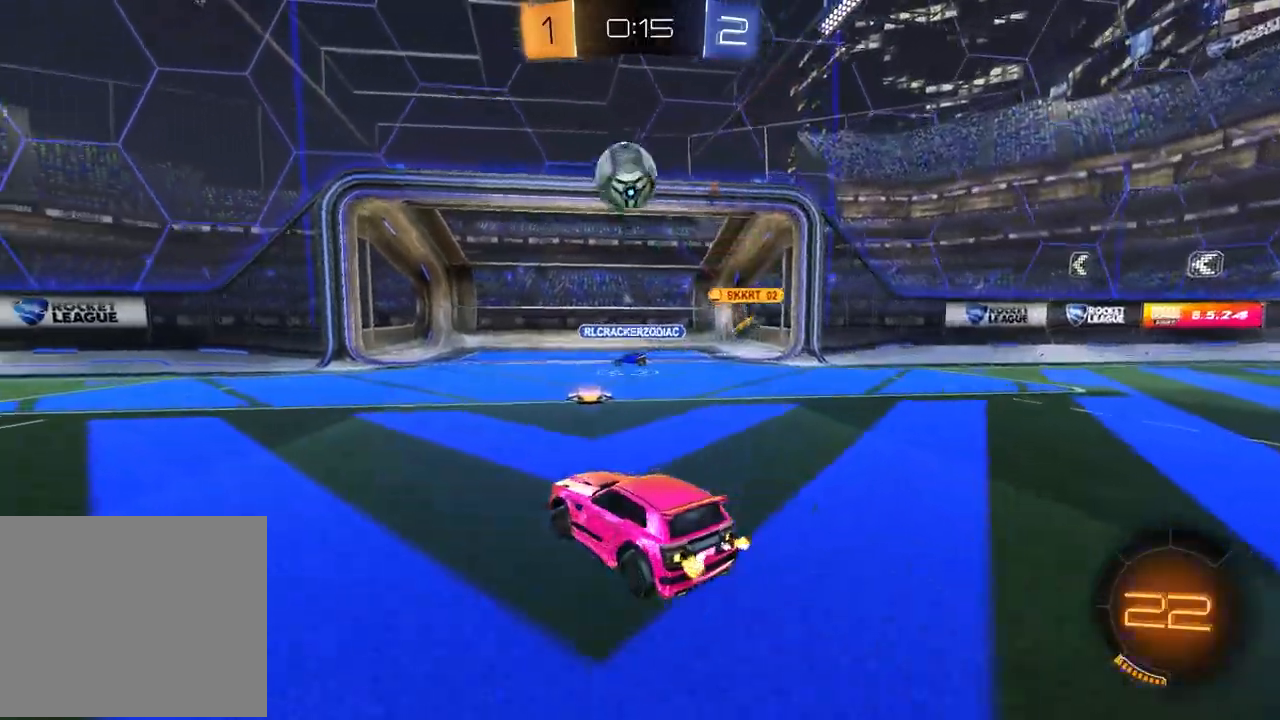
{"buttons": ["SQUARE", "R1", "R2"], "left_stick": "down-right", "right_stick": "center"}
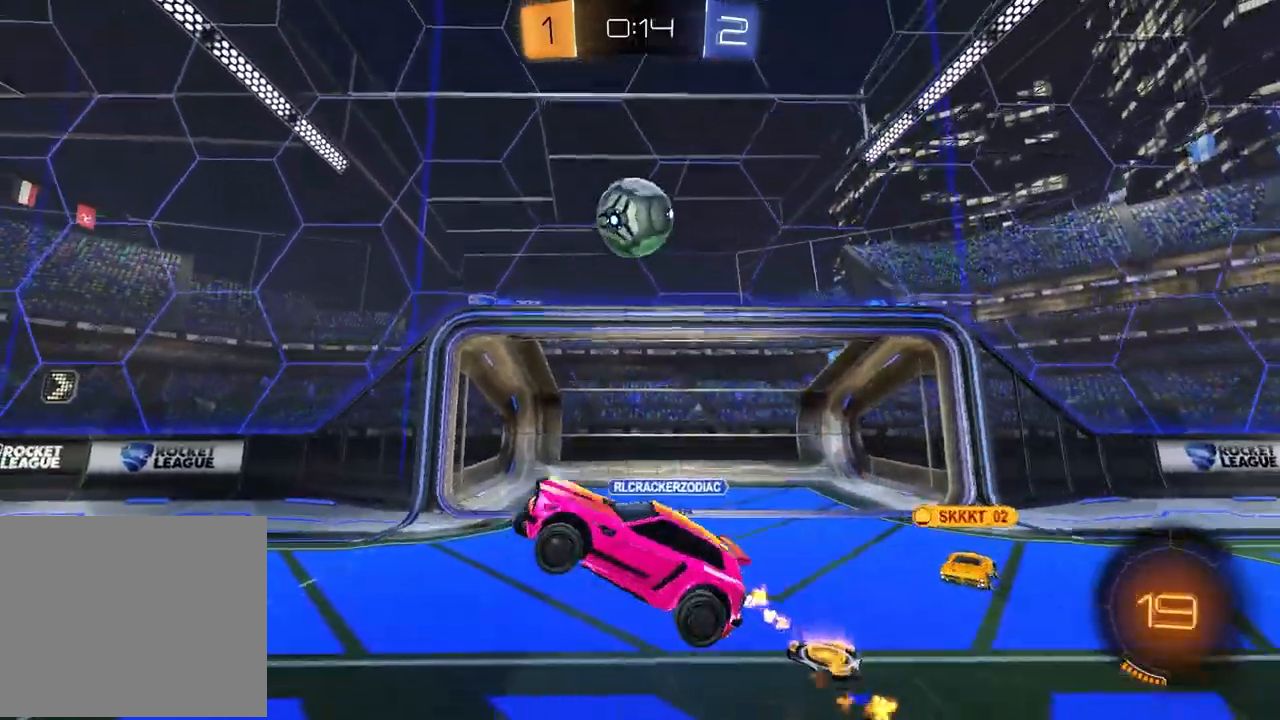
{"buttons": ["R2"], "left_stick": "up-left", "right_stick": "center", "events": [[33, "left_stick", "down-left"], [200, "left_stick", "right"], [217, "R1", "up"], [300, "left_stick", "center"], [350, "left_stick", "up"], [450, "left_stick", "up-left"], [500, "SQUARE", "up"]]}
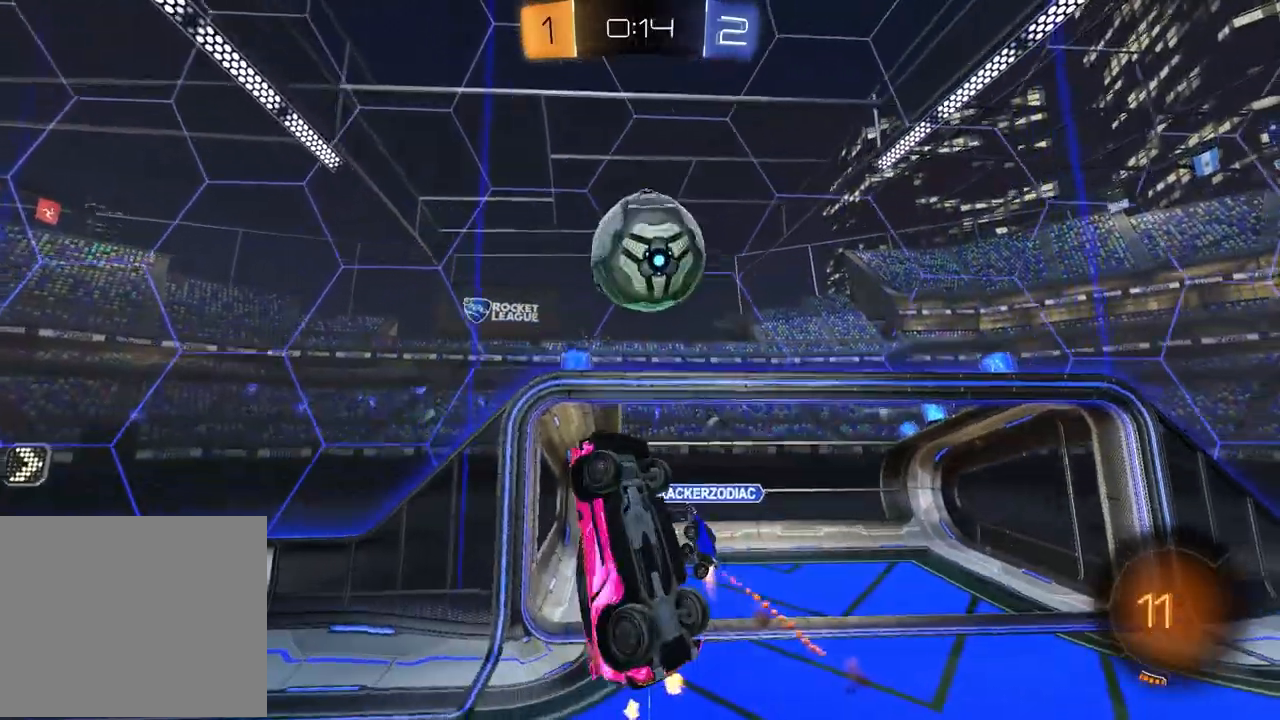
{"buttons": ["R2"], "left_stick": "up", "right_stick": "center", "events": [[67, "R1", "down"], [100, "SQUARE", "down"], [183, "left_stick", "left"], [233, "SQUARE", "up"], [283, "left_stick", "center"], [367, "R1", "up"], [450, "left_stick", "up"]]}
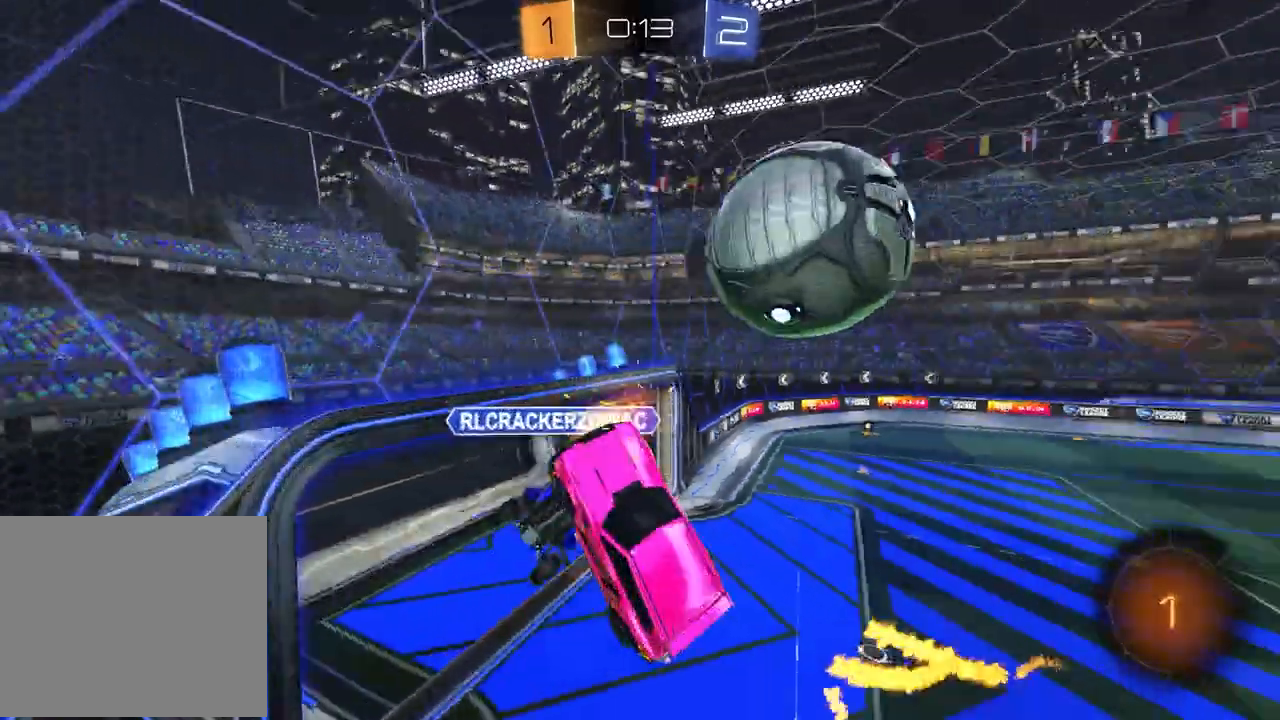
{"buttons": ["R2"], "left_stick": "down-right", "right_stick": "center", "events": [[250, "SQUARE", "down"], [267, "left_stick", "up-right"], [433, "SQUARE", "up"], [500, "left_stick", "down-right"]]}
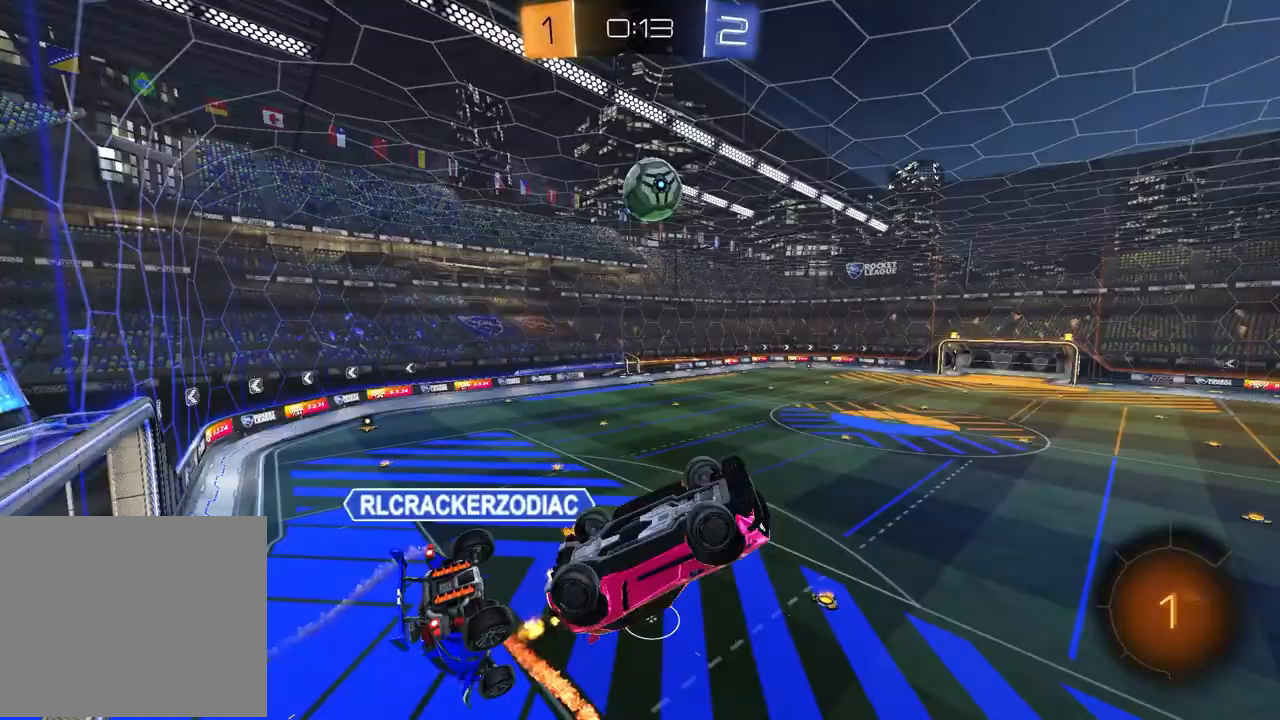
{"buttons": ["R2"], "left_stick": "up-left", "right_stick": "center", "events": [[17, "R2", "up"], [150, "left_stick", "down-left"], [317, "left_stick", "up-left"], [500, "R2", "down"]]}
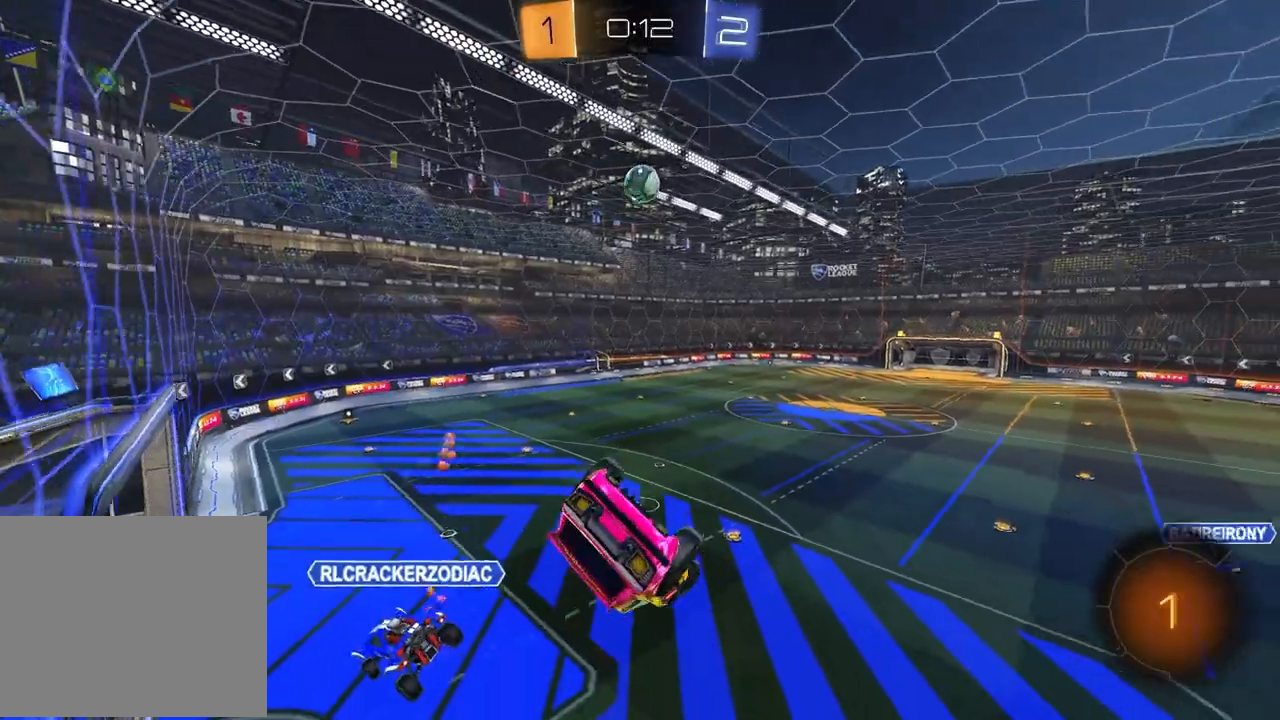
{"buttons": ["L1", "R2"], "left_stick": "up-right", "right_stick": "center", "events": [[67, "L1", "down"], [117, "left_stick", "up-right"]]}
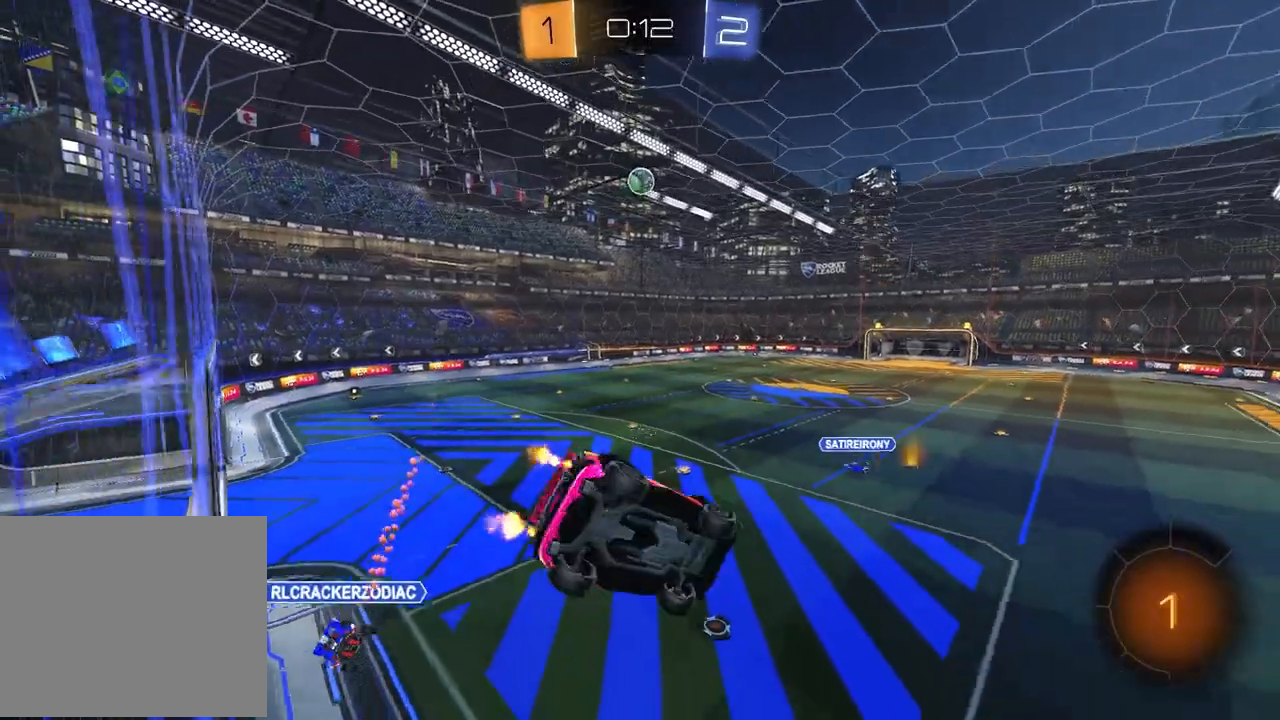
{"buttons": ["R2"], "left_stick": "down-right", "right_stick": "center", "events": [[50, "left_stick", "center"], [83, "L1", "up"], [250, "TRIANGLE", "down"], [350, "TRIANGLE", "up"], [350, "left_stick", "down-right"]]}
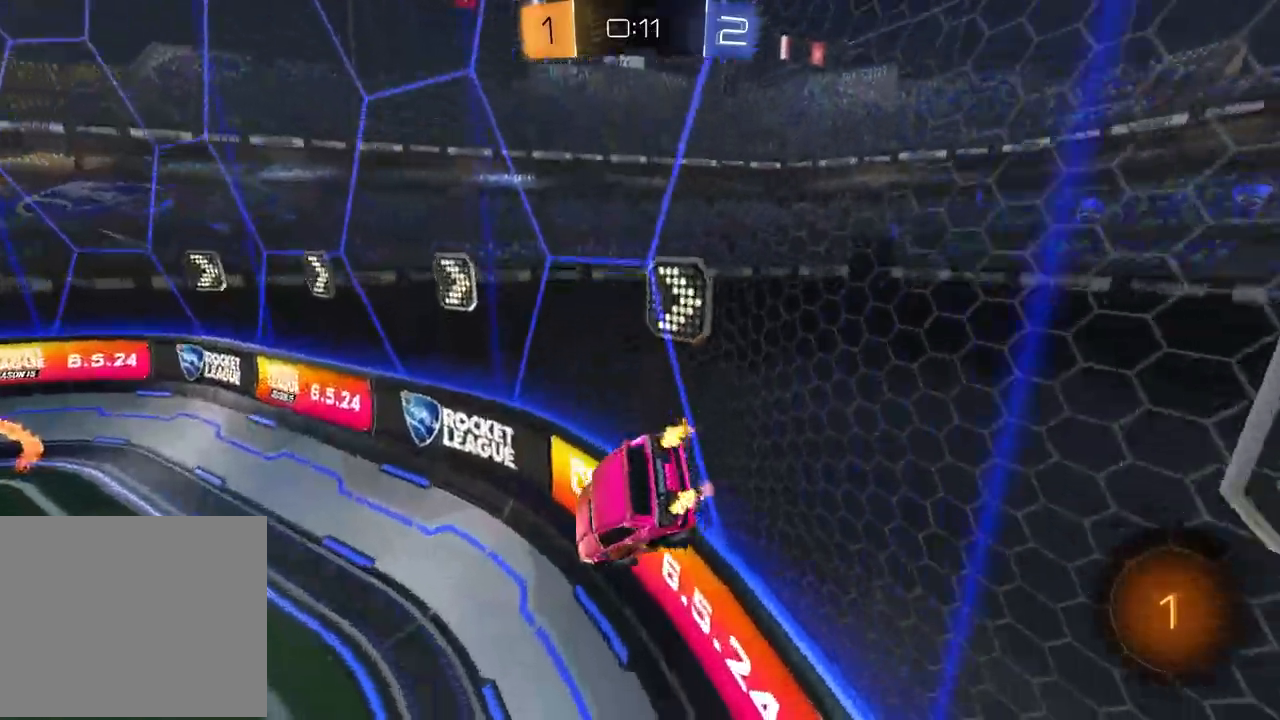
{"buttons": ["R2"], "left_stick": "left", "right_stick": "center", "events": [[133, "left_stick", "center"], [217, "TRIANGLE", "down"], [283, "TRIANGLE", "up"], [333, "left_stick", "left"]]}
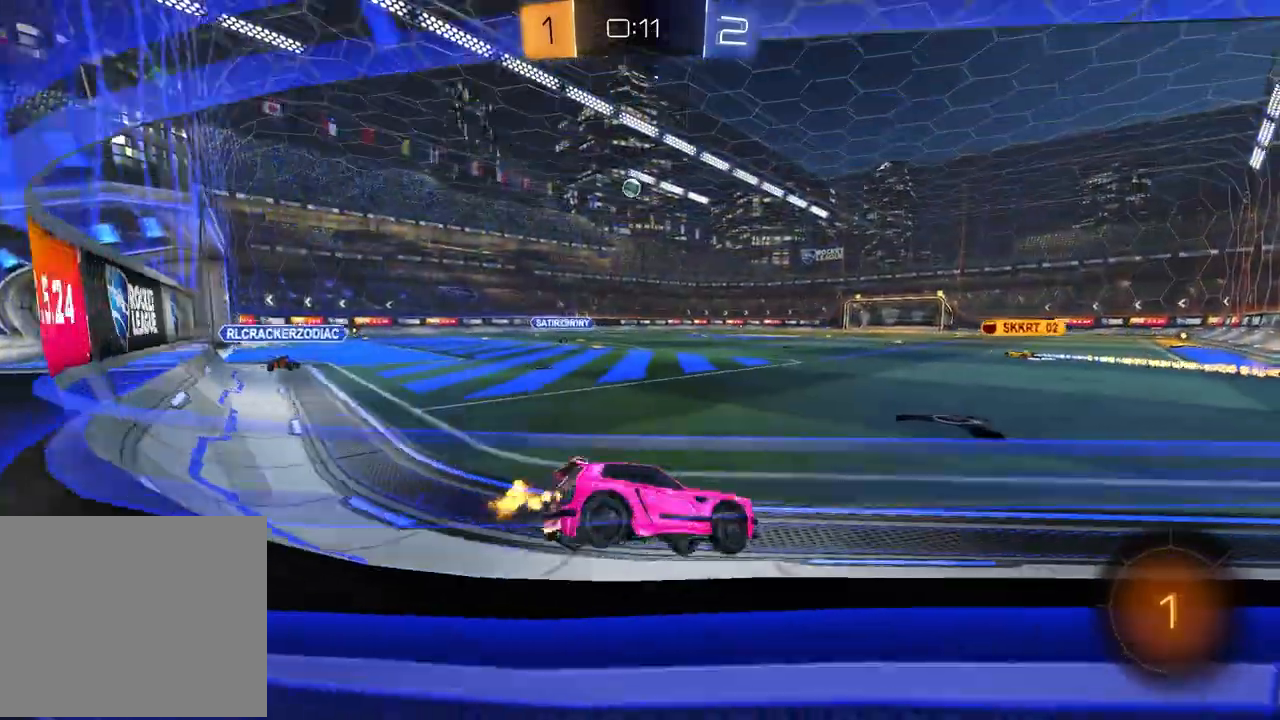
{"buttons": ["CROSS", "R1", "R2"], "left_stick": "up-right", "right_stick": "center", "events": [[100, "left_stick", "center"], [333, "left_stick", "up-left"], [350, "CROSS", "down"], [367, "R1", "down"], [417, "CROSS", "up"], [433, "left_stick", "up-right"], [467, "CROSS", "down"]]}
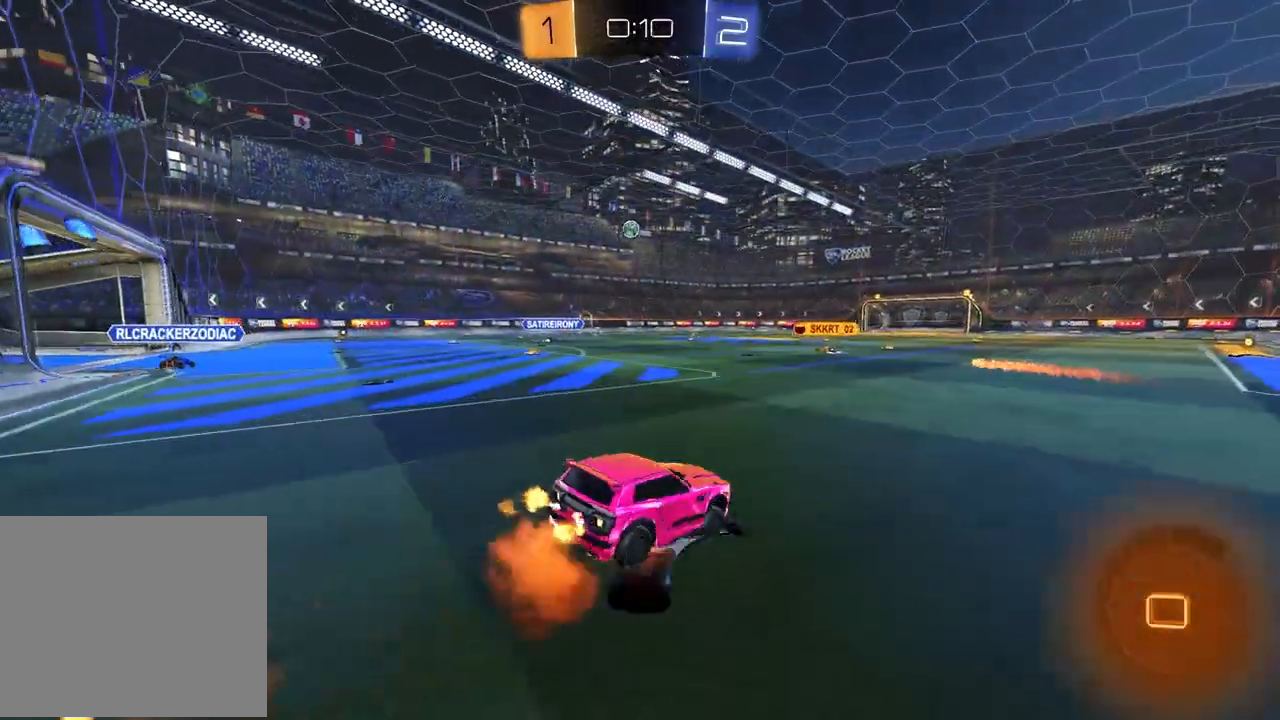
{"buttons": ["R2"], "left_stick": "down-right", "right_stick": "center", "events": [[17, "left_stick", "down-right"], [83, "CROSS", "up"], [83, "left_stick", "down"], [100, "R1", "up"], [283, "left_stick", "down-right"]]}
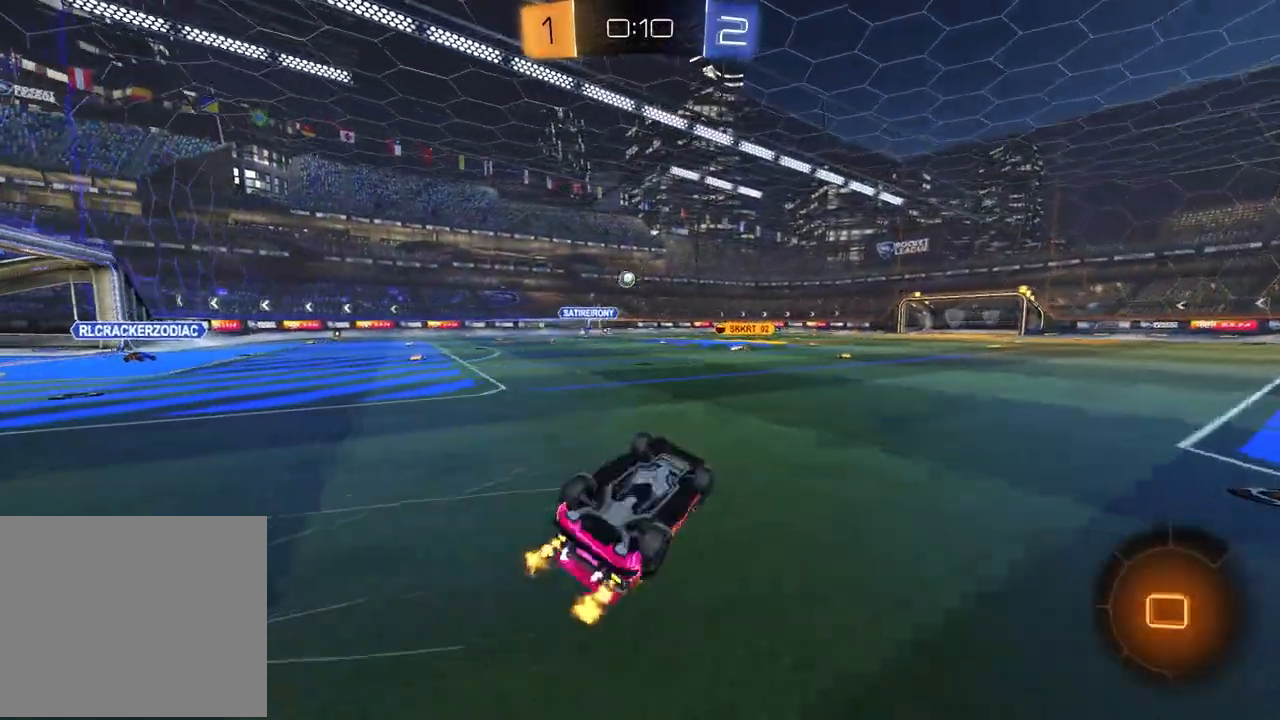
{"buttons": ["R1", "R2"], "left_stick": "center", "right_stick": "center", "events": [[83, "SQUARE", "down"], [233, "SQUARE", "up"], [267, "left_stick", "center"], [483, "R1", "down"]]}
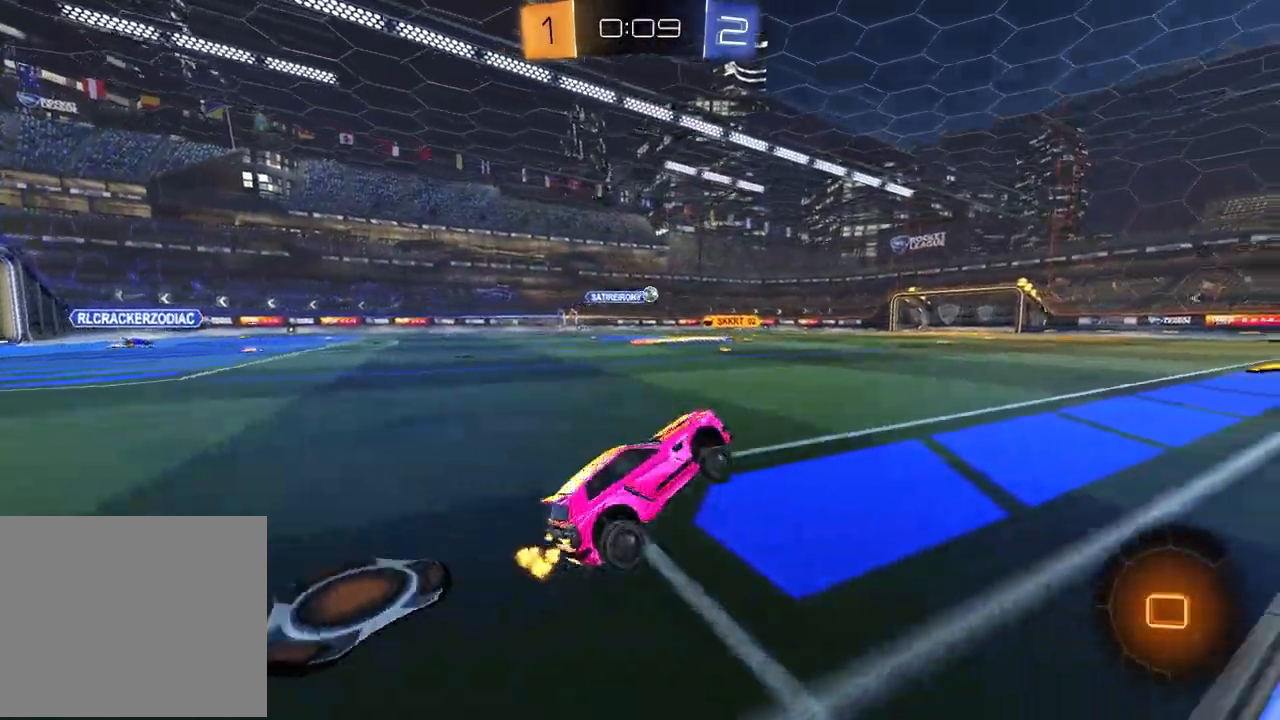
{"buttons": ["R2"], "left_stick": "left", "right_stick": "center", "events": [[350, "R1", "up"], [350, "left_stick", "left"]]}
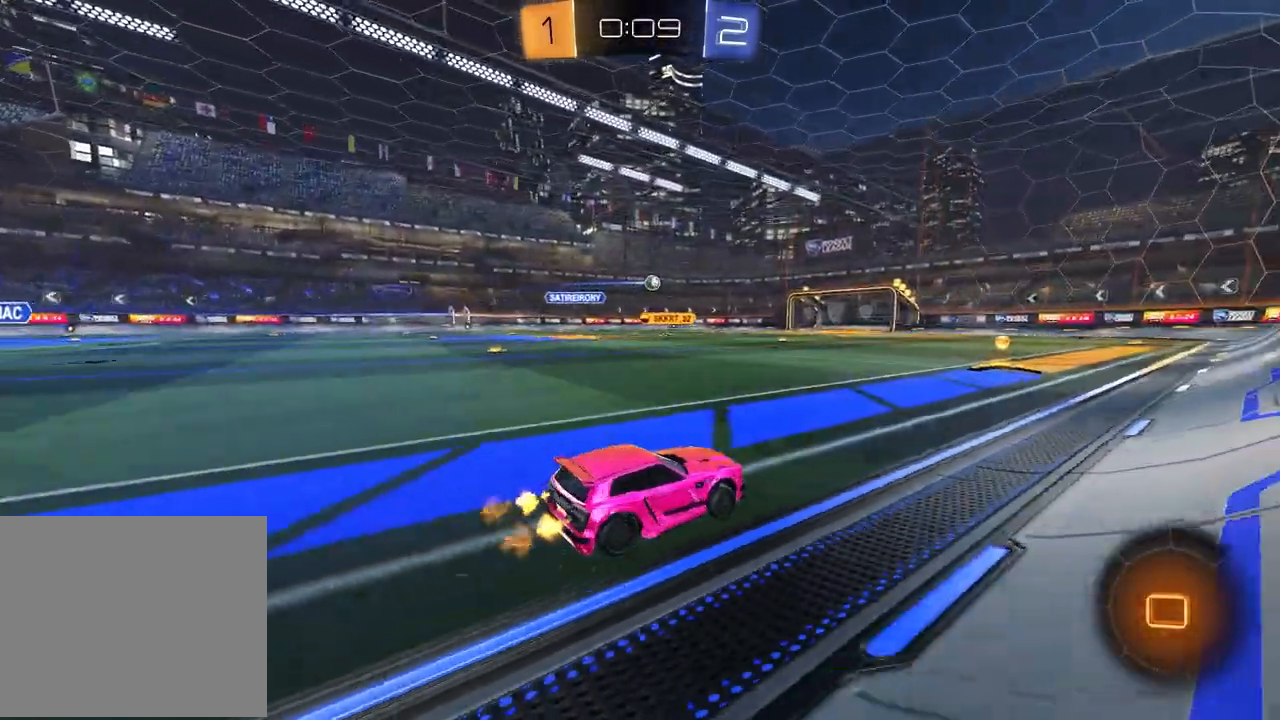
{"buttons": ["R2"], "left_stick": "down", "right_stick": "center", "events": [[133, "CROSS", "down"], [133, "R1", "down"], [200, "CROSS", "up"], [200, "left_stick", "up"], [250, "CROSS", "down"], [300, "left_stick", "right"], [367, "R1", "up"], [367, "left_stick", "down"], [383, "CROSS", "up"]]}
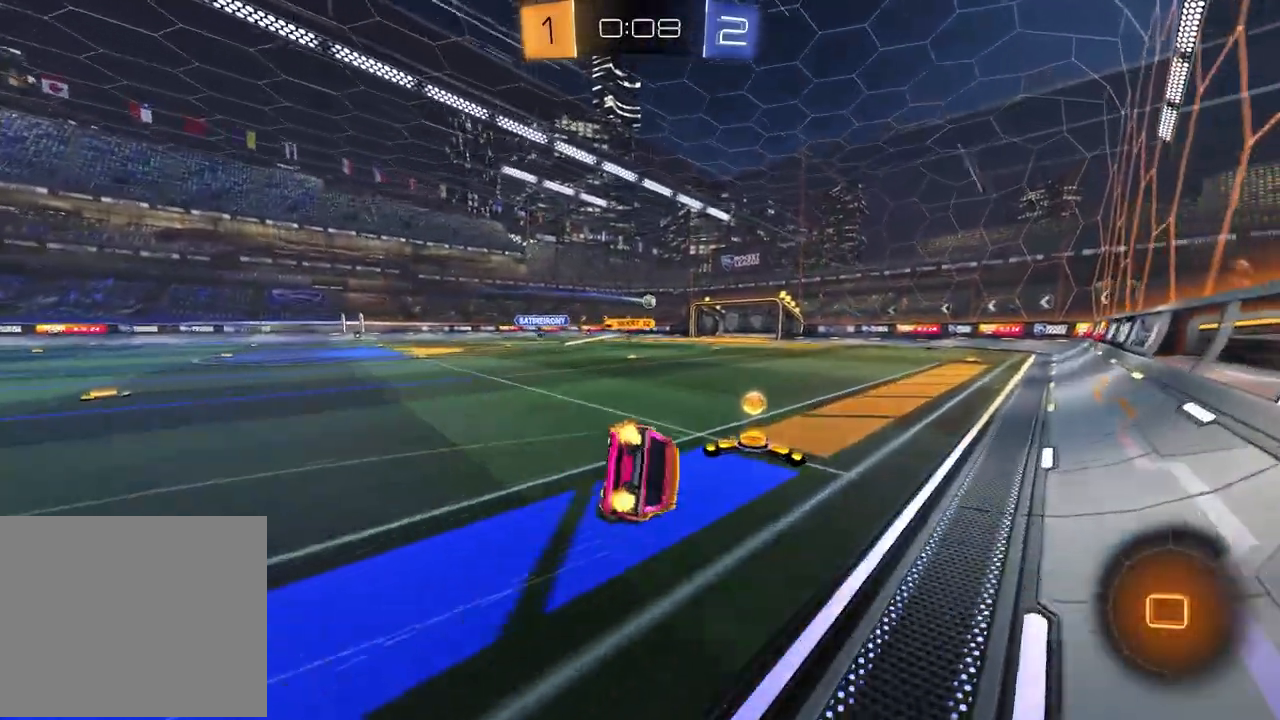
{"buttons": ["SQUARE"], "left_stick": "center", "right_stick": "center", "events": [[67, "left_stick", "down-right"], [150, "SQUARE", "down"], [183, "R2", "up"], [383, "left_stick", "center"]]}
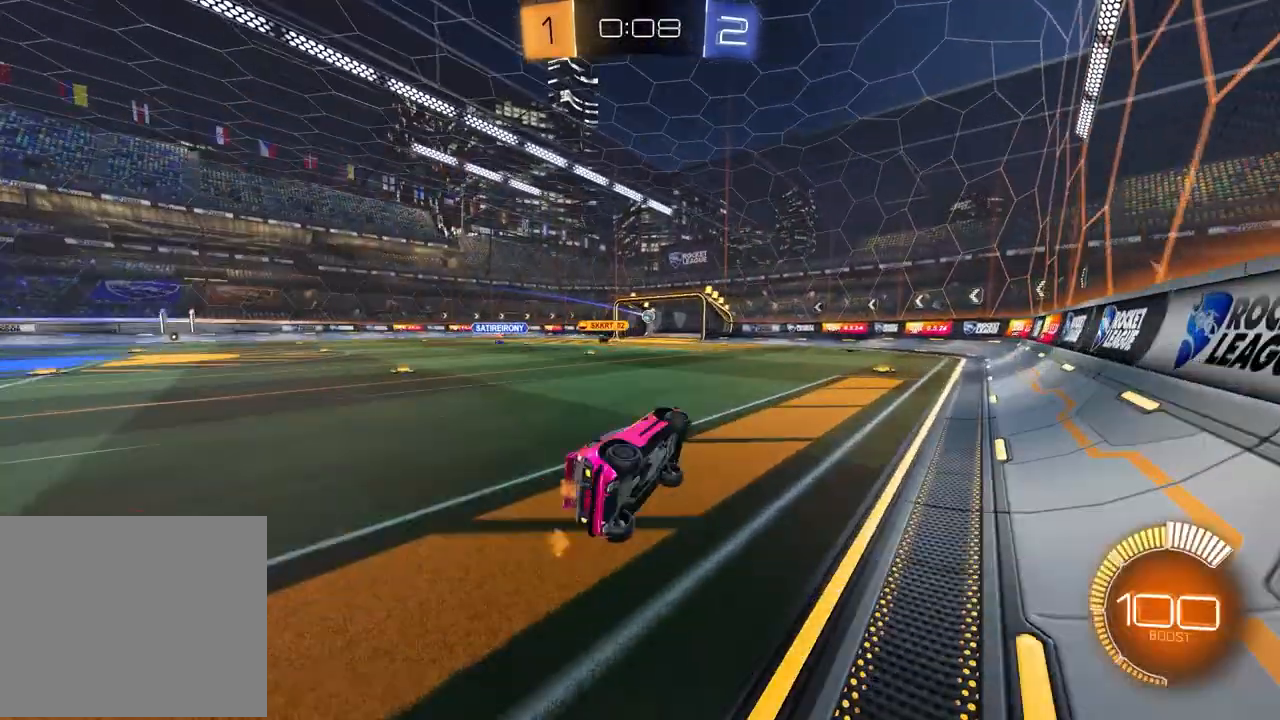
{"buttons": [], "left_stick": "center", "right_stick": "center", "events": [[33, "SQUARE", "up"]]}
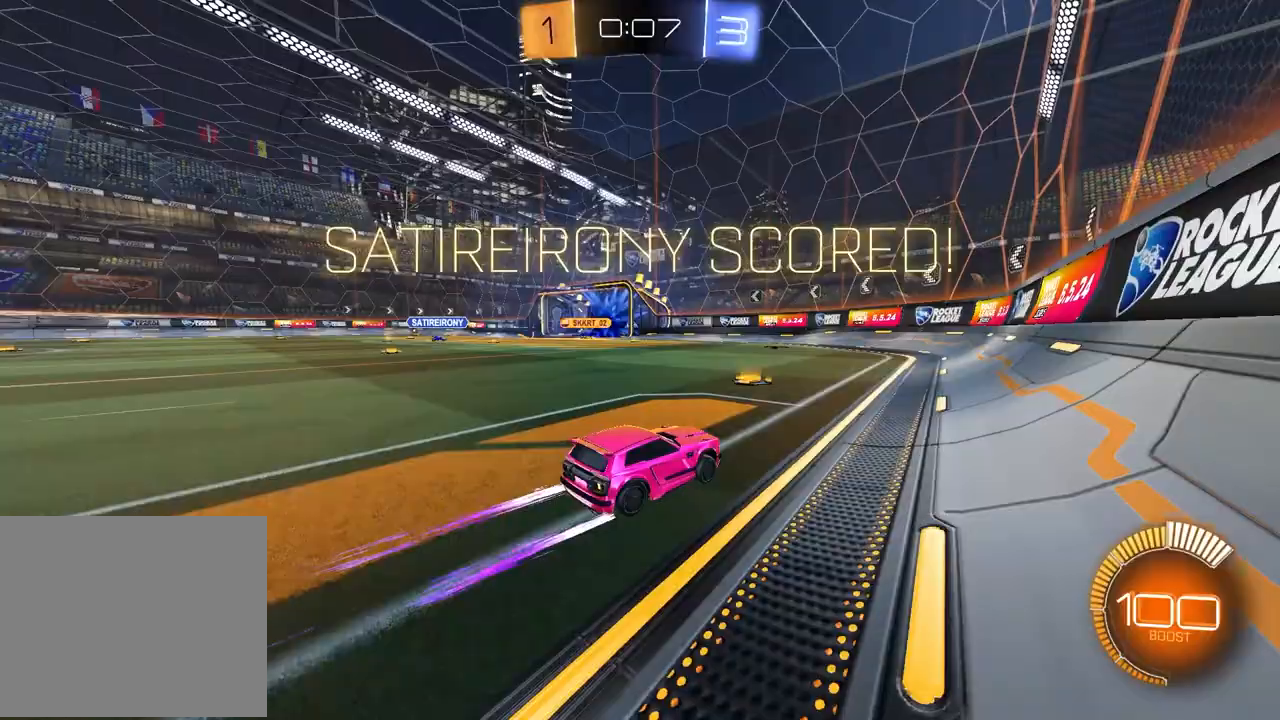
{"buttons": [], "left_stick": "center", "right_stick": "center", "events": []}
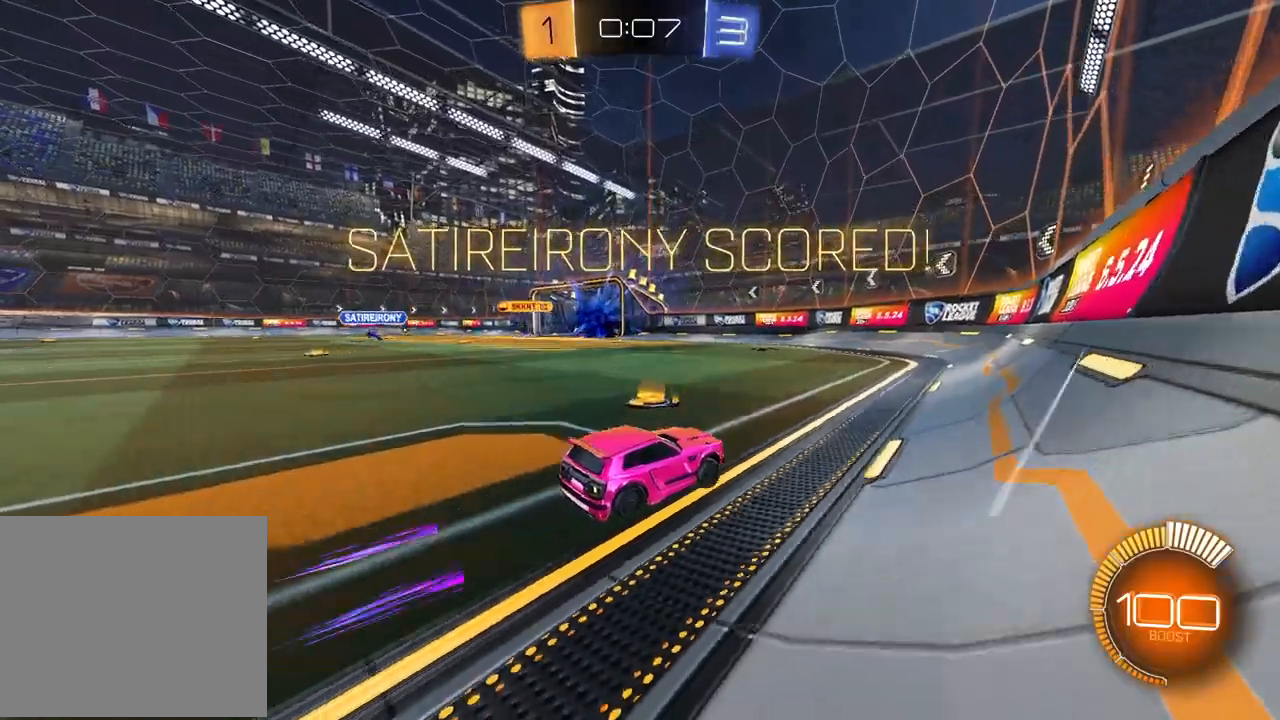
{"buttons": [], "left_stick": "center", "right_stick": "center", "events": []}
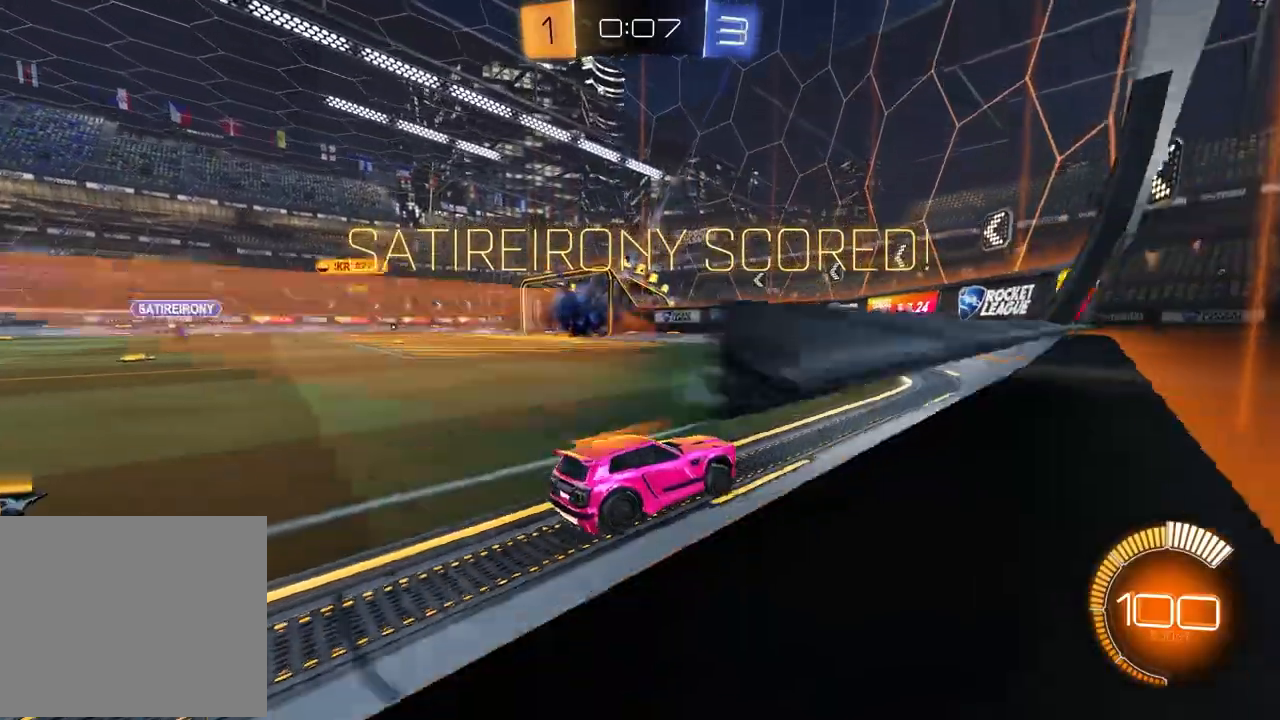
{"buttons": [], "left_stick": "center", "right_stick": "center", "events": []}
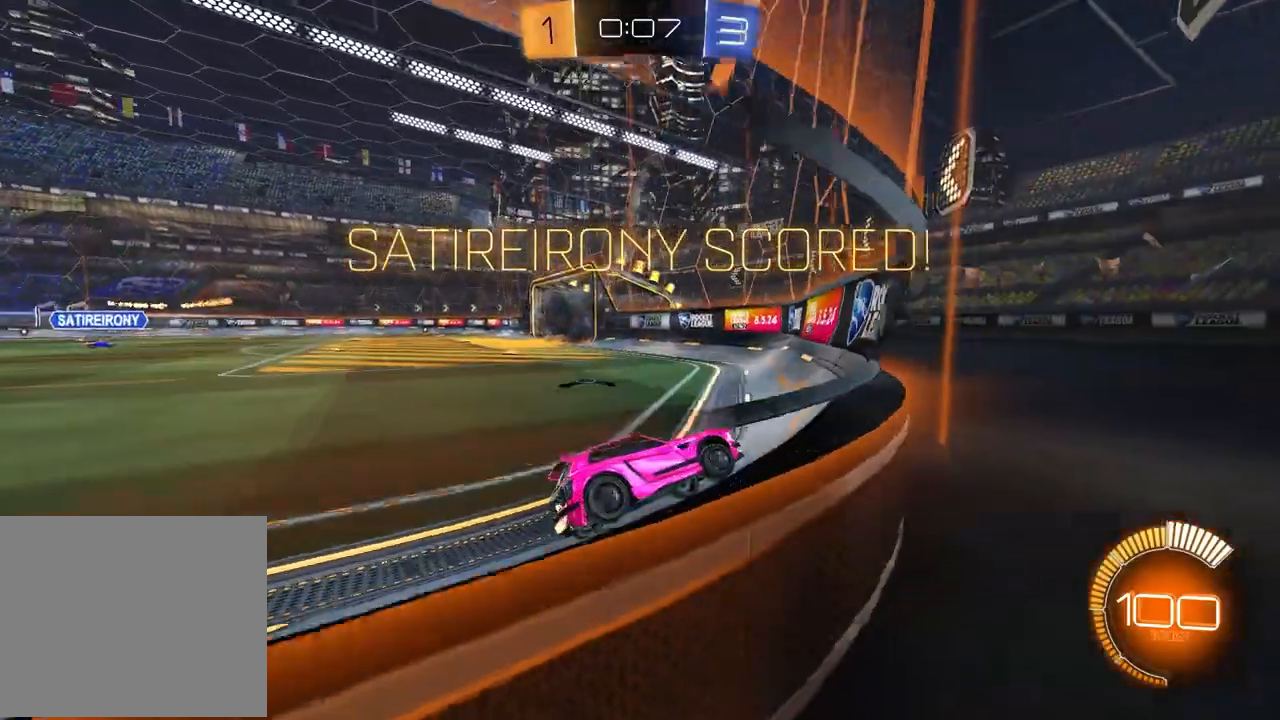
{"buttons": ["R2"], "left_stick": "left", "right_stick": "center", "events": [[50, "R2", "down"], [400, "left_stick", "left"]]}
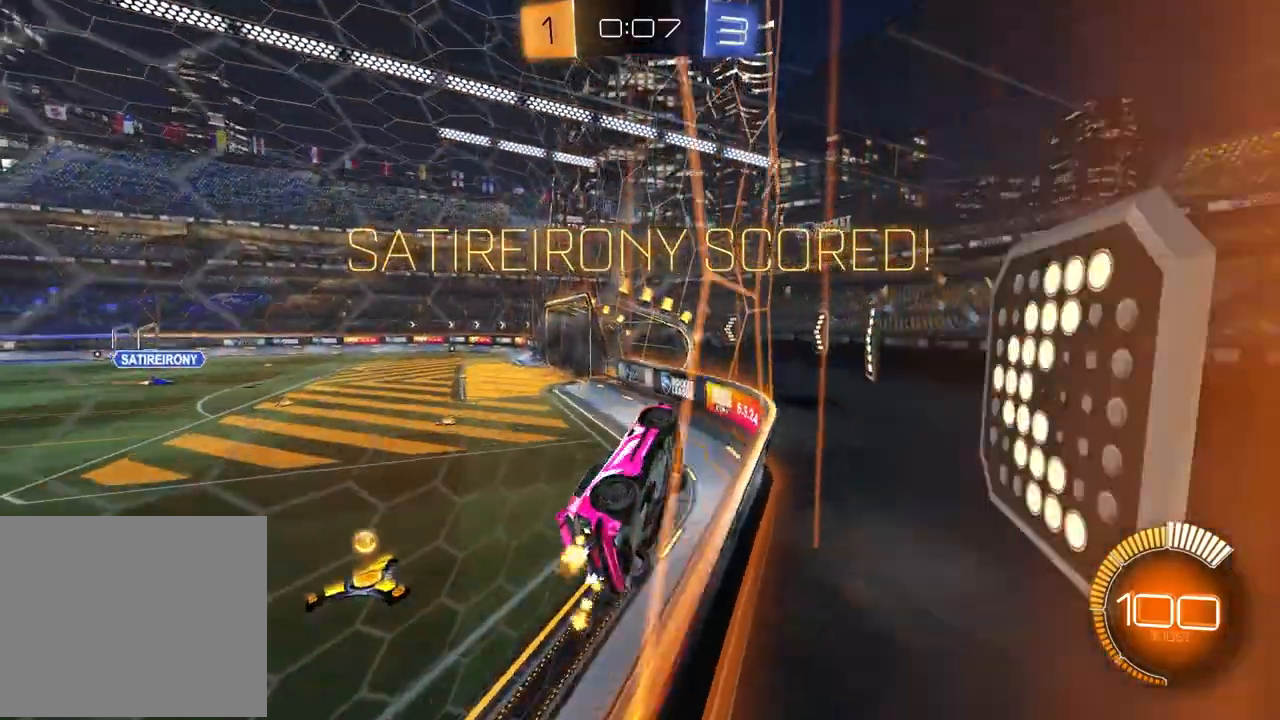
{"buttons": ["R2"], "left_stick": "center", "right_stick": "center", "events": [[50, "R1", "down"], [100, "left_stick", "center"], [350, "R1", "up"]]}
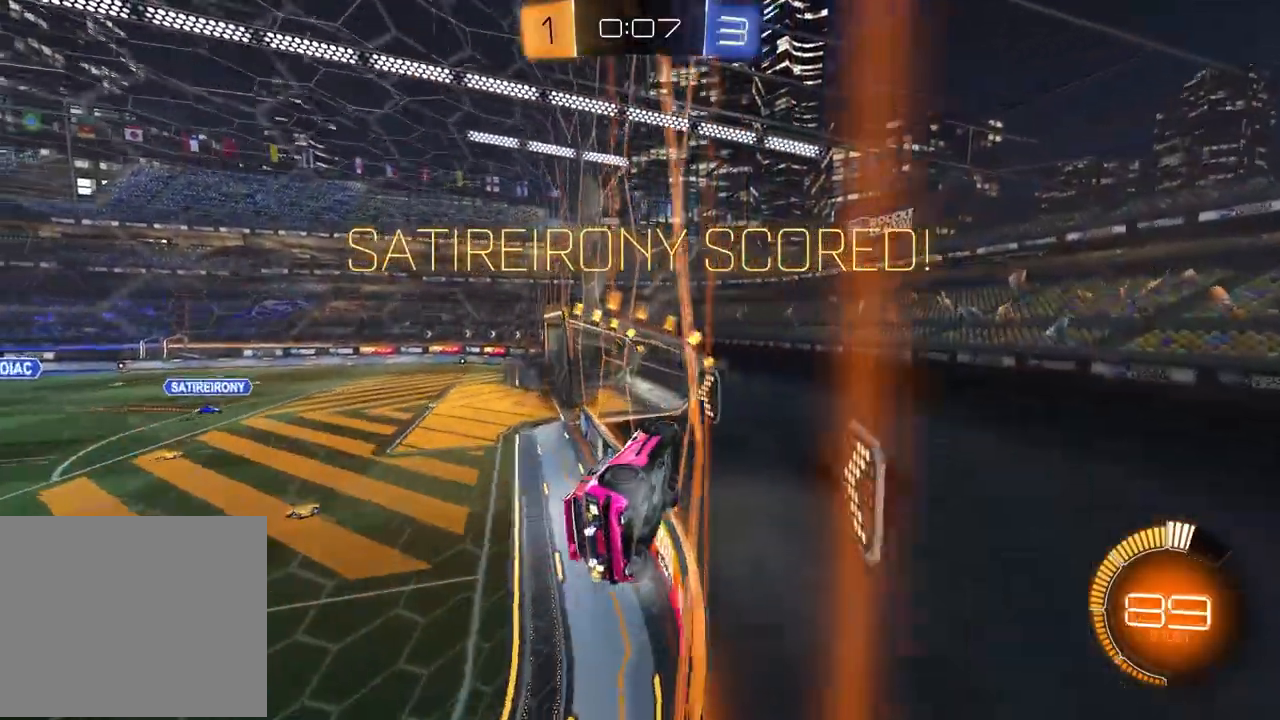
{"buttons": [], "left_stick": "up-right", "right_stick": "center", "events": [[67, "left_stick", "left"], [167, "CROSS", "down"], [233, "CROSS", "up"], [233, "left_stick", "up-right"], [250, "R2", "up"], [300, "CROSS", "down"], [367, "CROSS", "up"], [417, "CROSS", "down"], [483, "CROSS", "up"]]}
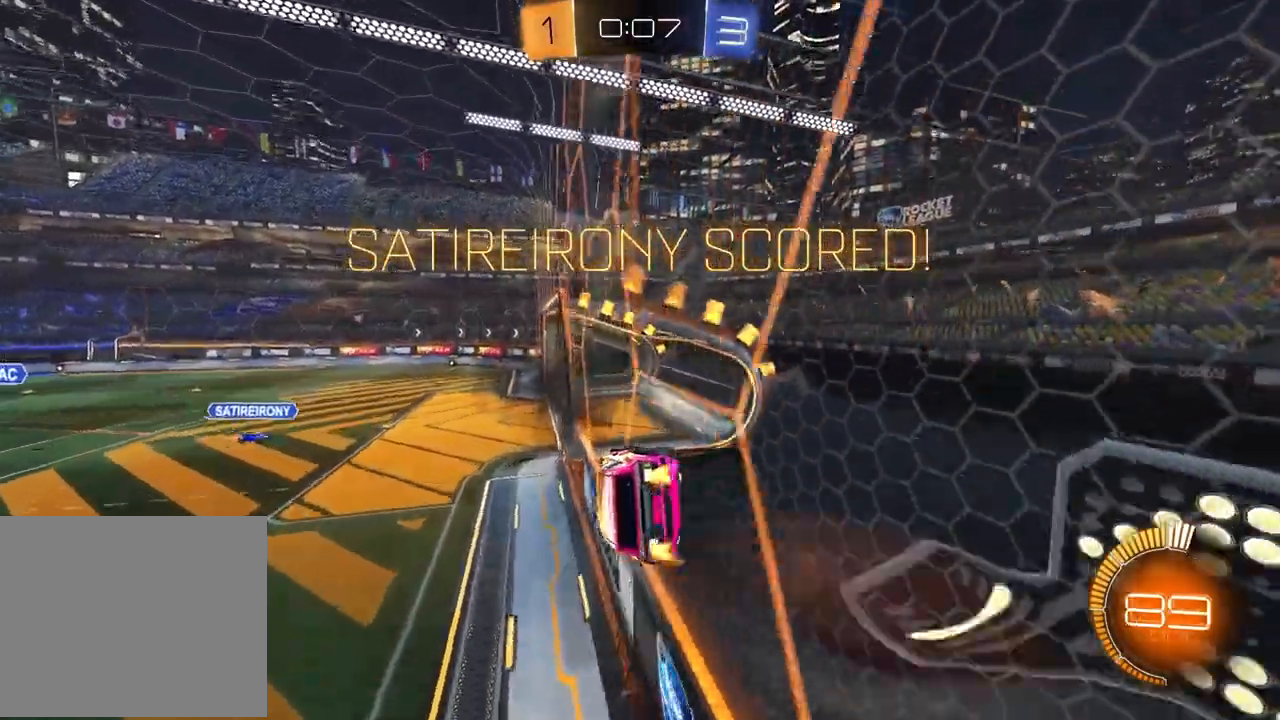
{"buttons": ["R1"], "left_stick": "down-right", "right_stick": "center", "events": [[50, "CROSS", "down"], [300, "CROSS", "up"], [400, "left_stick", "down-right"], [500, "R1", "down"]]}
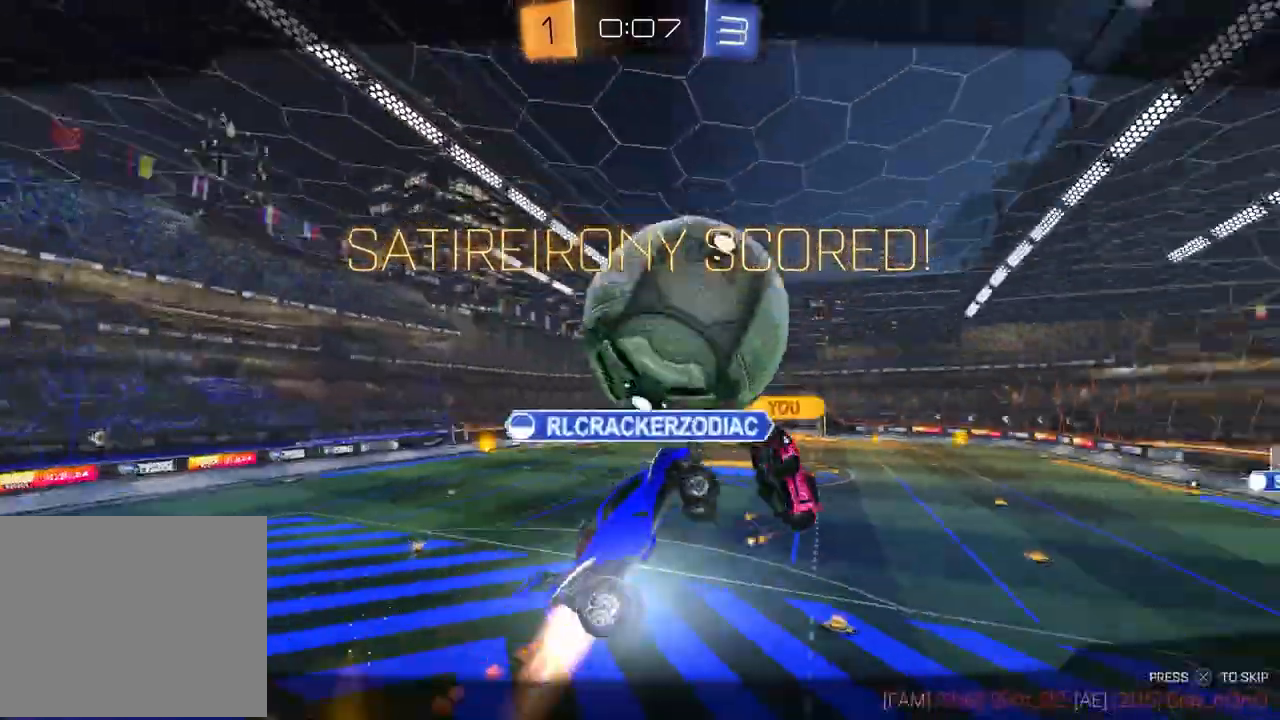
{"buttons": [], "left_stick": "center", "right_stick": "center"}
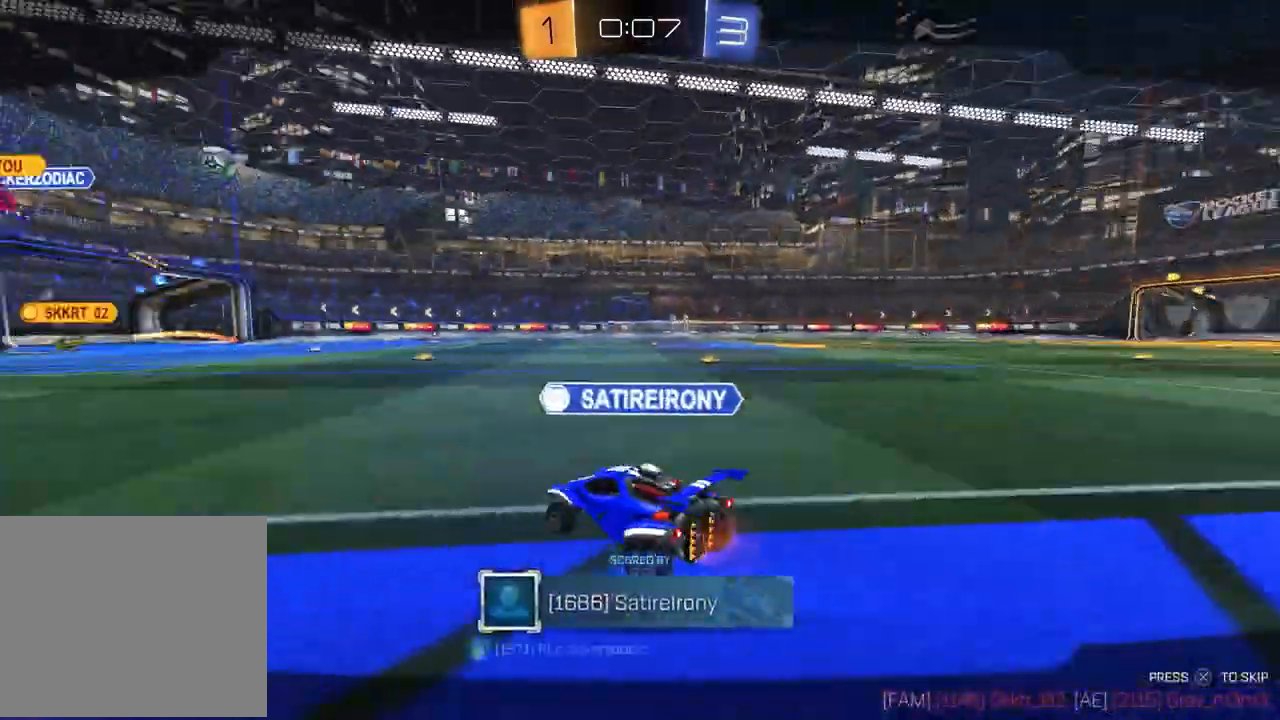
{"buttons": [], "left_stick": "center", "right_stick": "center", "events": [[33, "CROSS", "down"], [200, "CROSS", "up"]]}